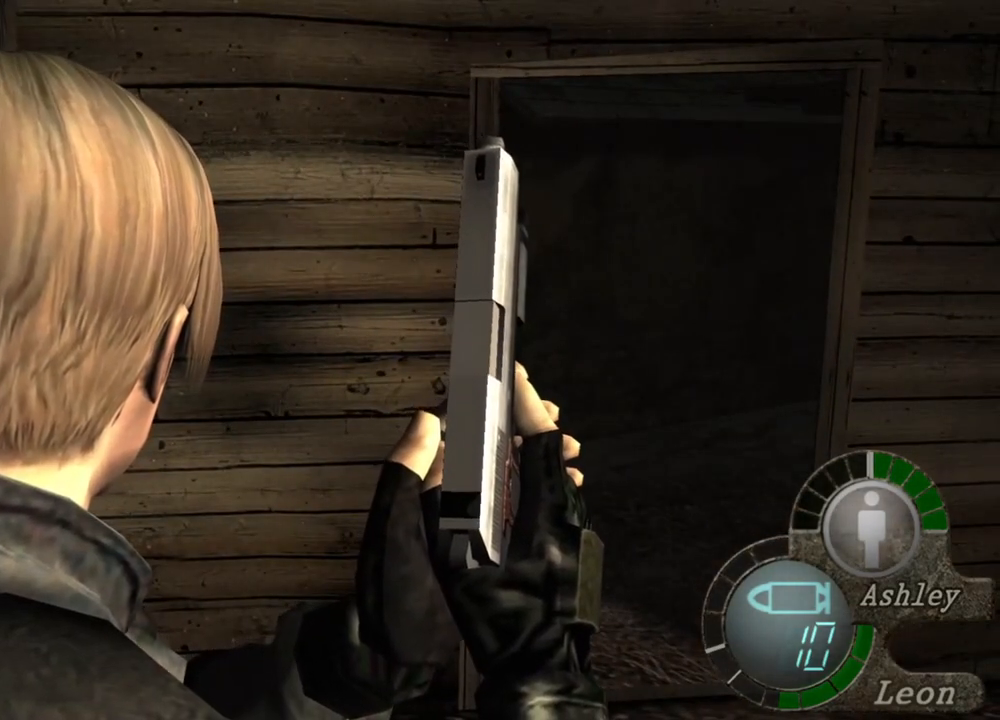
Gameplay with keyboard and mouse; each line is a JSON object with the keys and mouse buttons held at the frame after it. "events" lists presses ("down") and releases ("up") of "1", "2", "3", "4", "5", "a", "alt", "b", "c", "ctrl", "d", "e", "f", "g", "q", "r", "s", "shift", "space", "t", "tab", "tilde", "v", "w", "x", "z", "mouse_left", "mouse_wheel", "mouse_right", "mouse_mb4" and "mouse_mb5" between this image and that frame as [ms after this image, input, new state], when the widget could be followed in between. "mouse_left", "mouse_wheel", "mouse_right", "mouse_mb4", "mouse_mb5" = the "left", "wheel", "right", "mb4", "mb5" buttons of the "mouse" list. No other keys are recorded. "wheel" means that the mouse wheel is clicked or scrolled. Mouse movement is not recorded.
{"keys": [], "mouse": [], "events": []}
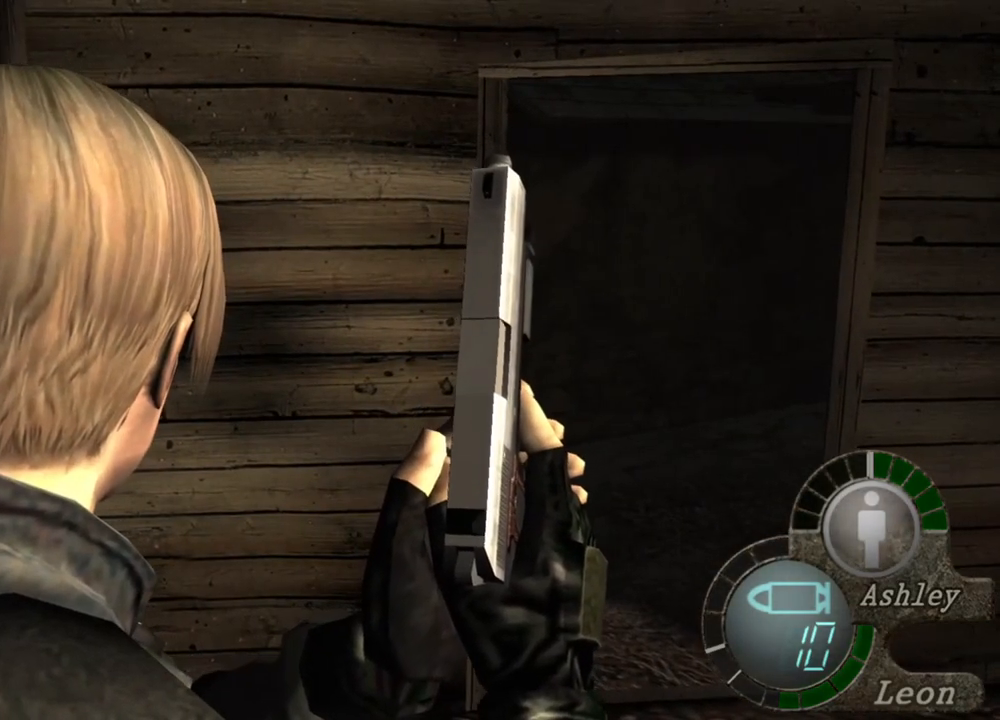
{"keys": [], "mouse": [], "events": []}
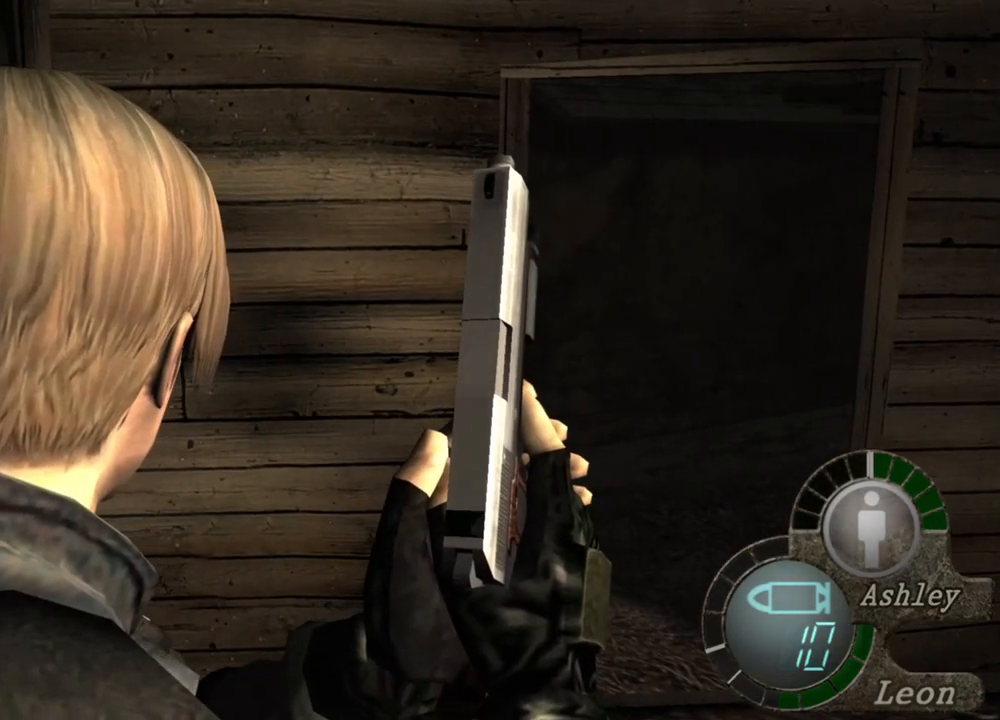
{"keys": [], "mouse": [], "events": []}
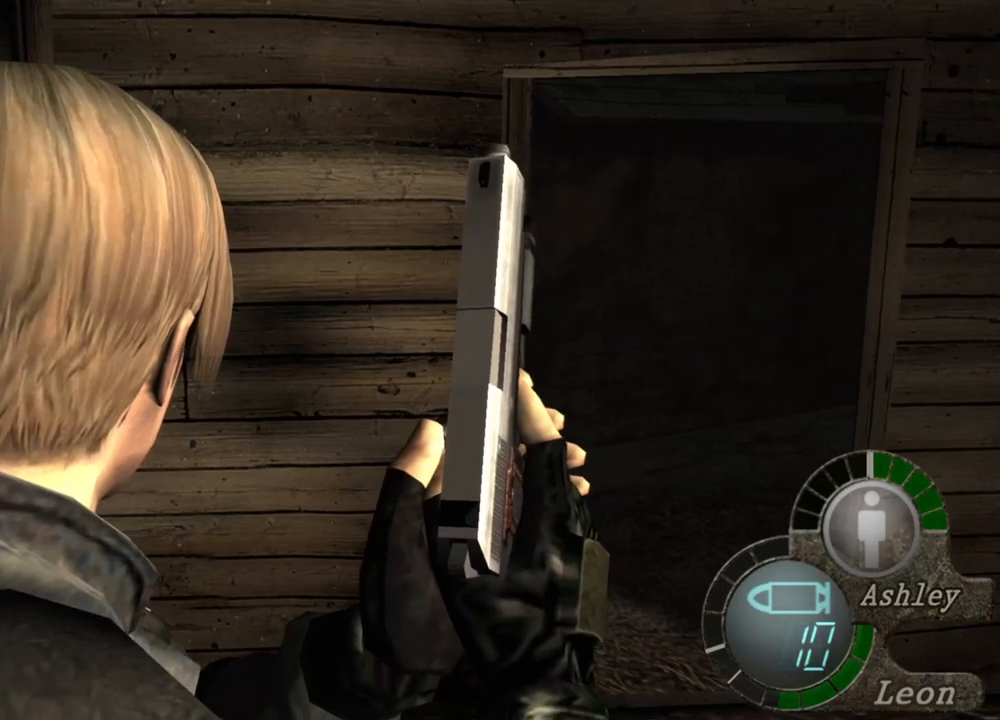
{"keys": ["shift", "w"], "mouse": [], "events": [[183, "w", "down"], [417, "shift", "down"]]}
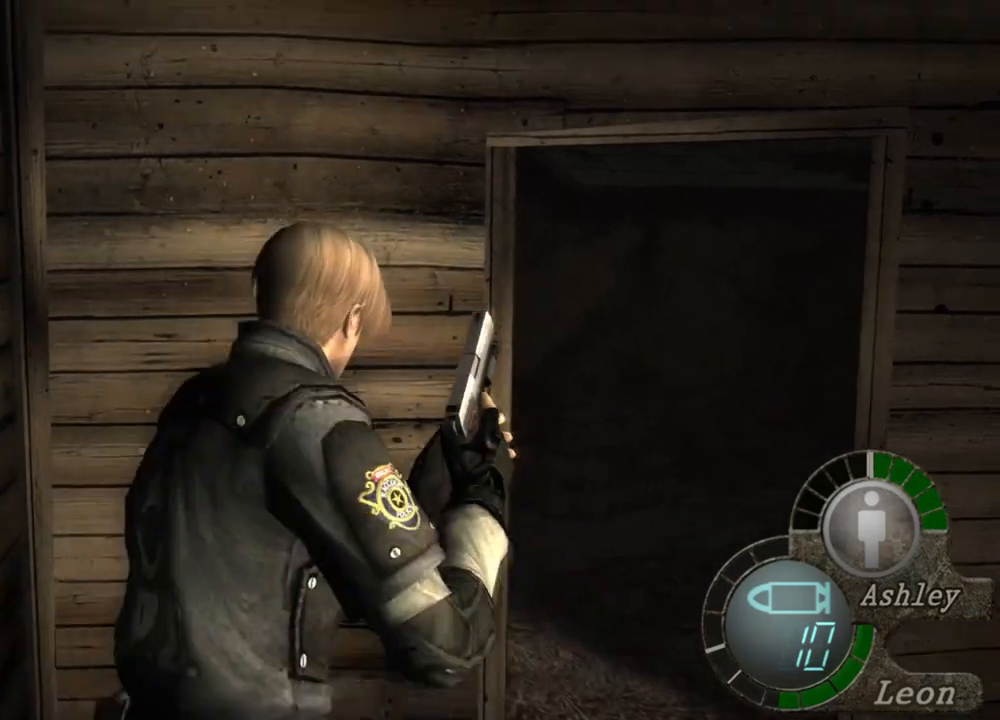
{"keys": ["shift", "w"], "mouse": [], "events": []}
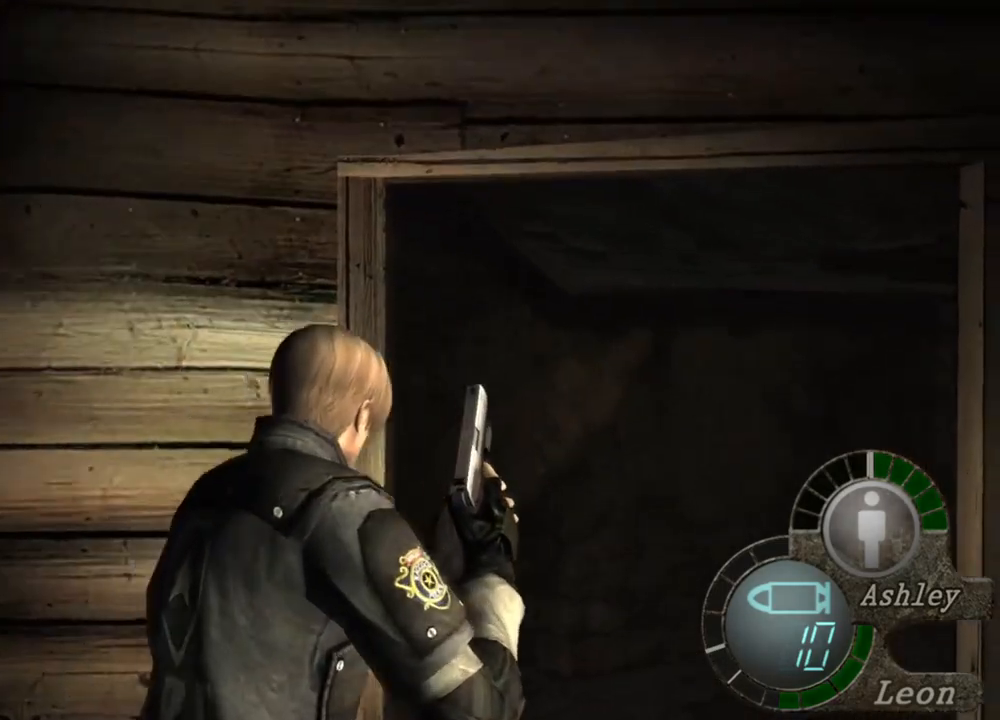
{"keys": ["shift", "w"], "mouse": [], "events": []}
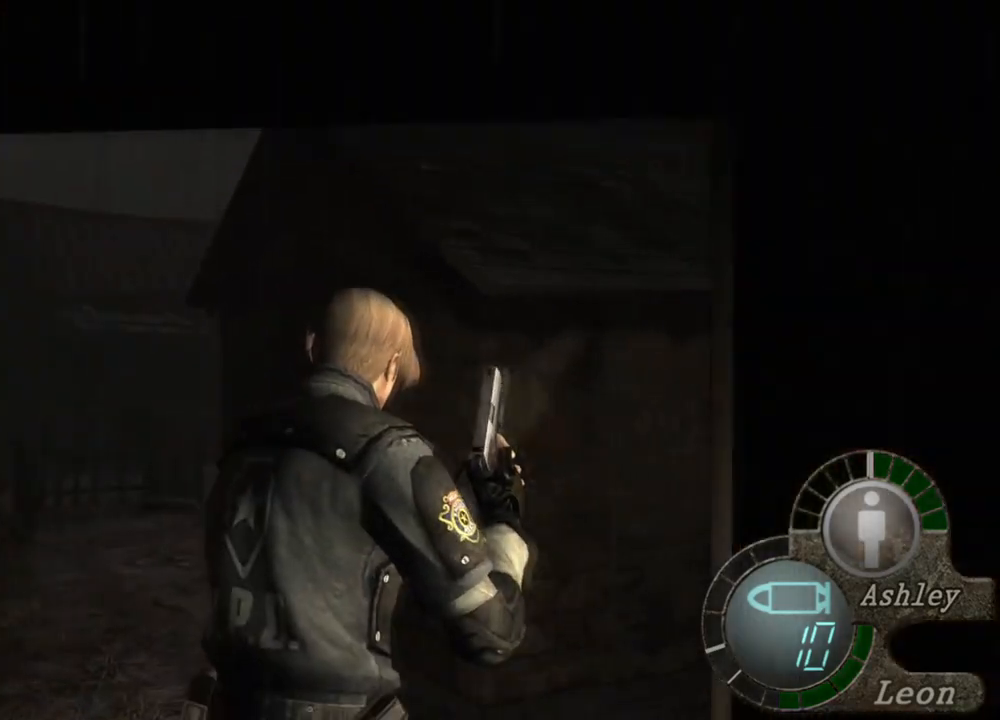
{"keys": ["shift", "w"], "mouse": [], "events": []}
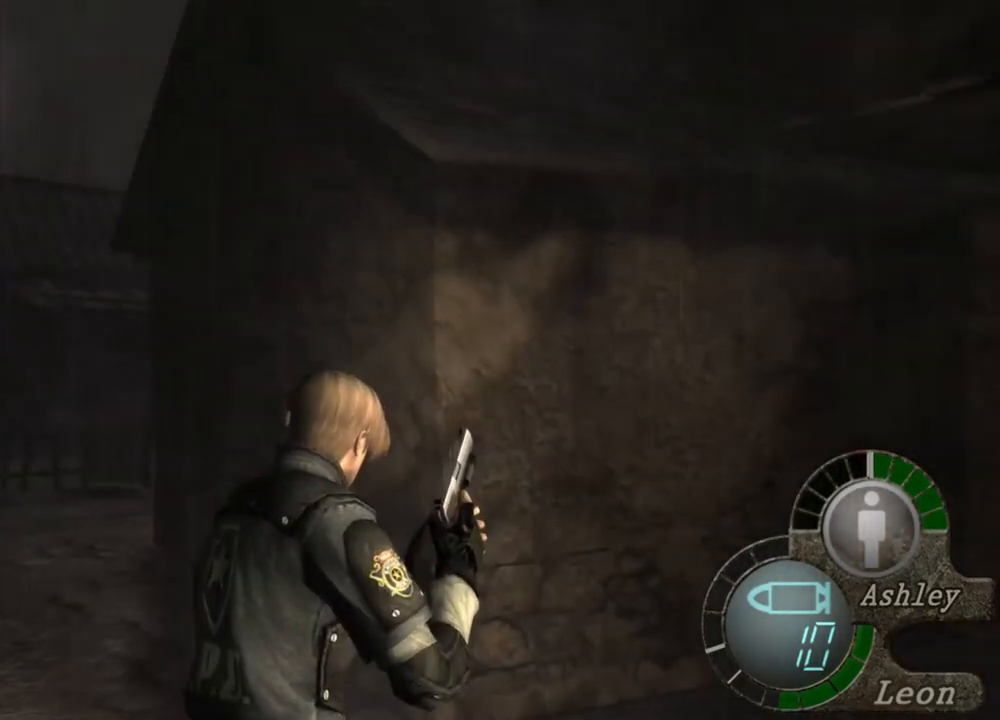
{"keys": ["shift", "w"], "mouse": [], "events": []}
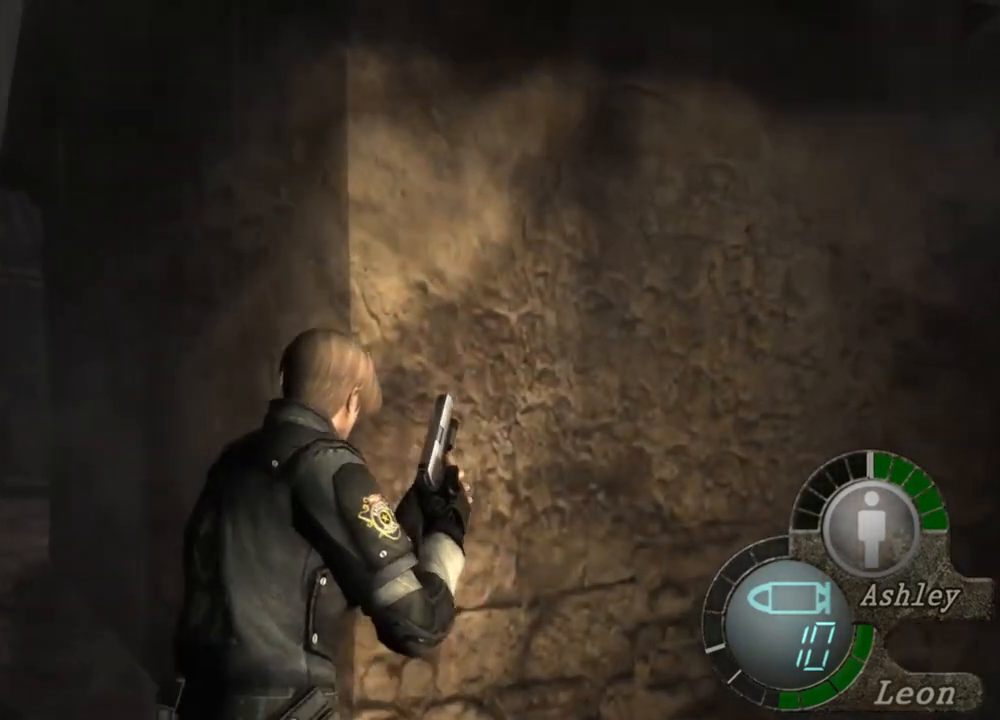
{"keys": ["shift", "w"], "mouse": [], "events": []}
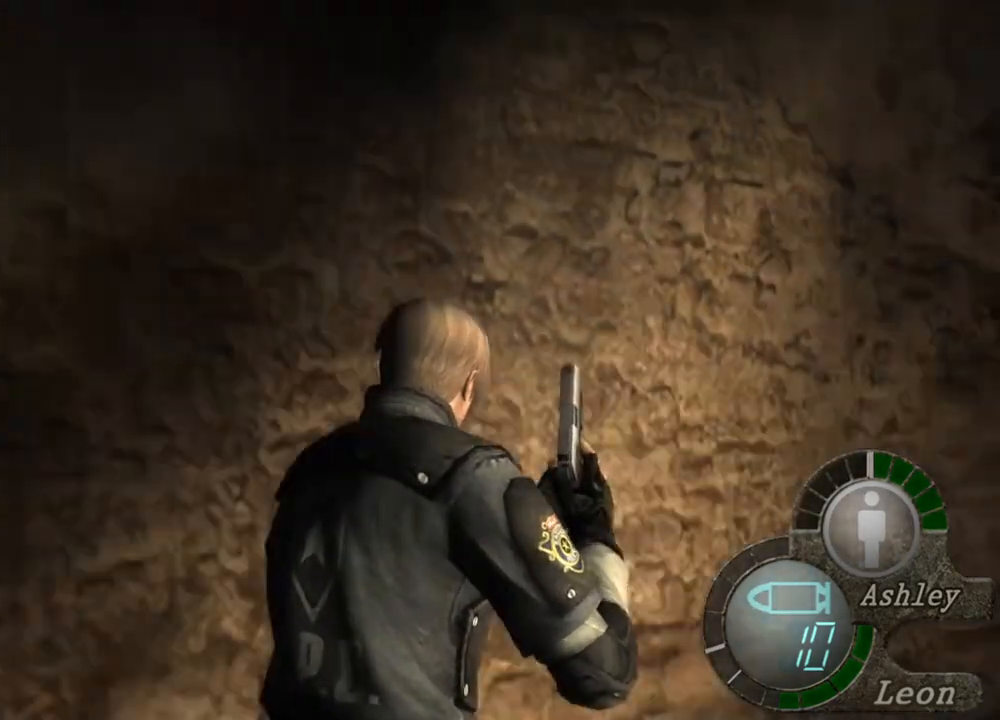
{"keys": ["shift", "w"], "mouse": [], "events": []}
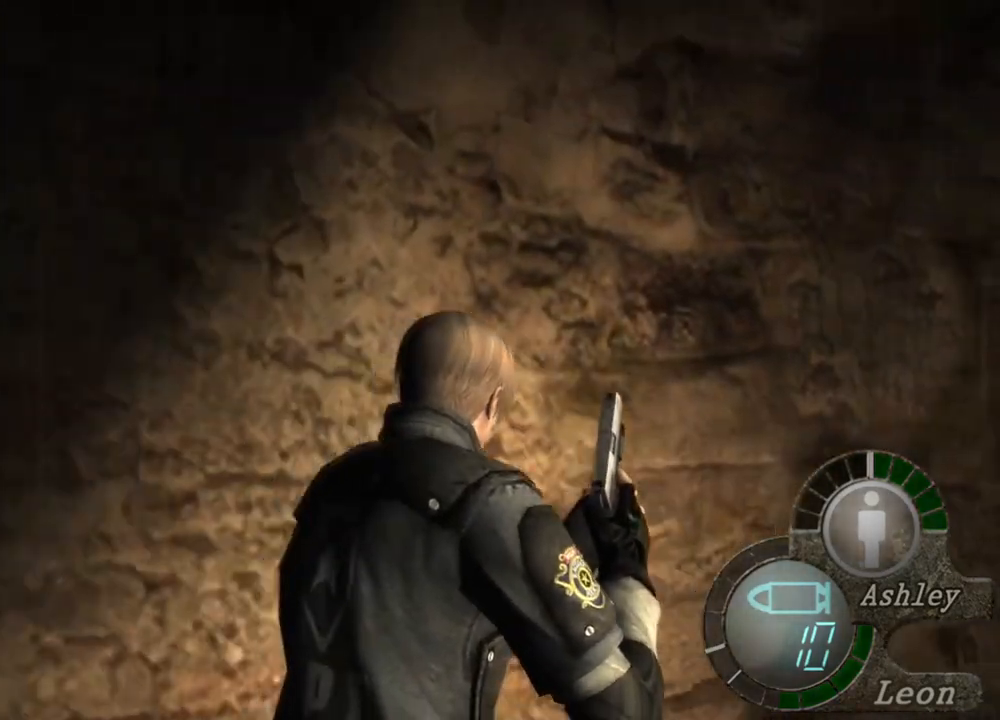
{"keys": ["shift", "w"], "mouse": [], "events": []}
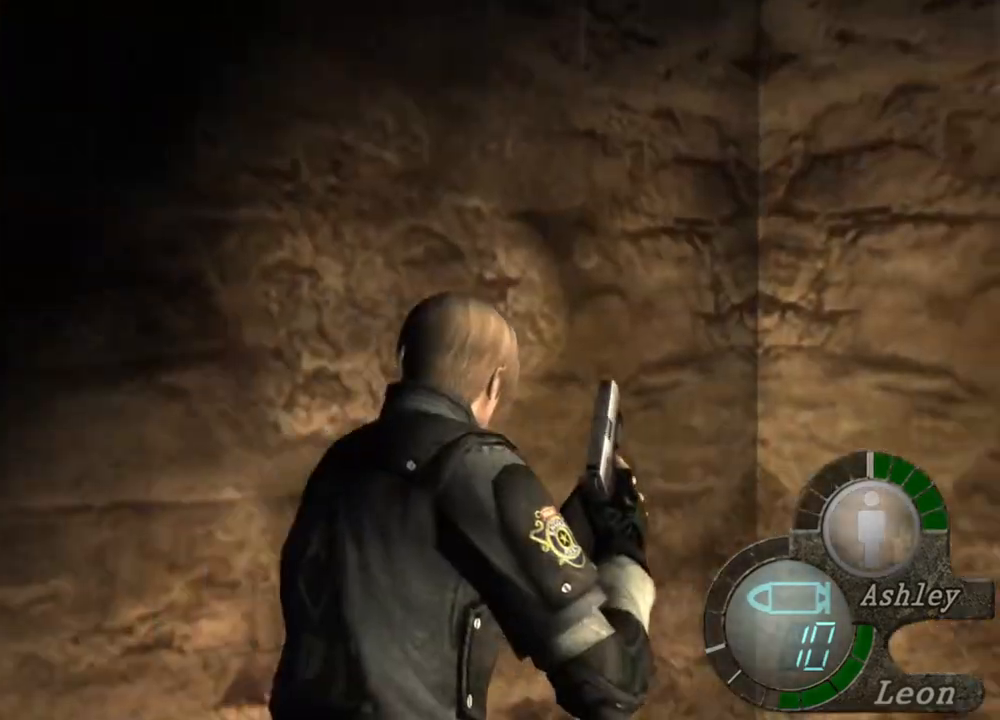
{"keys": ["shift", "w"], "mouse": [], "events": []}
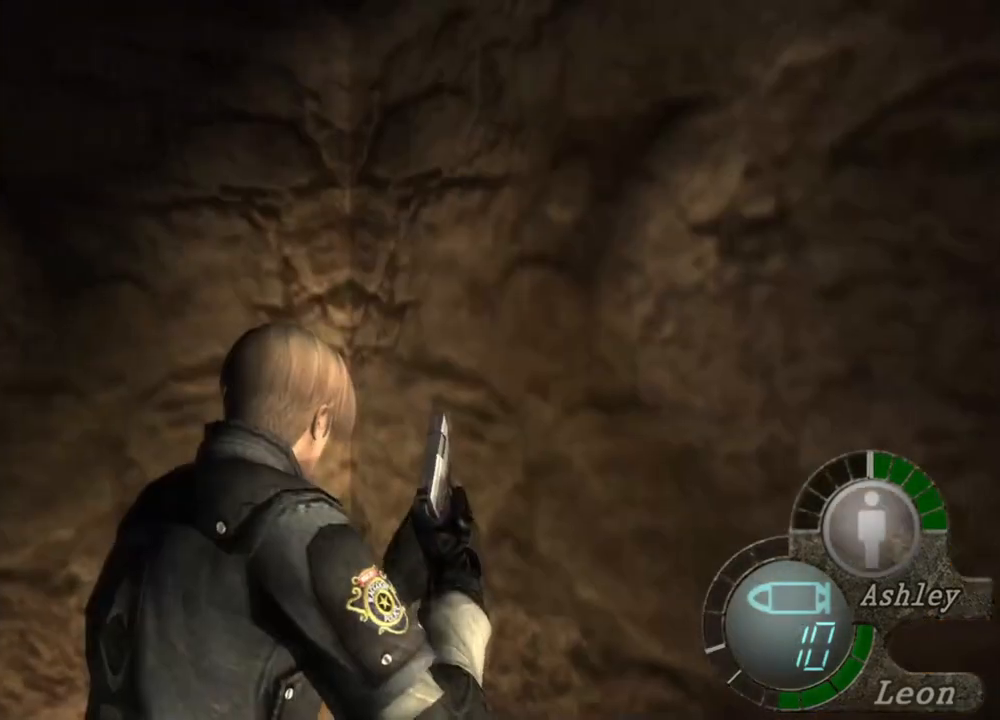
{"keys": ["shift", "w"], "mouse": [], "events": []}
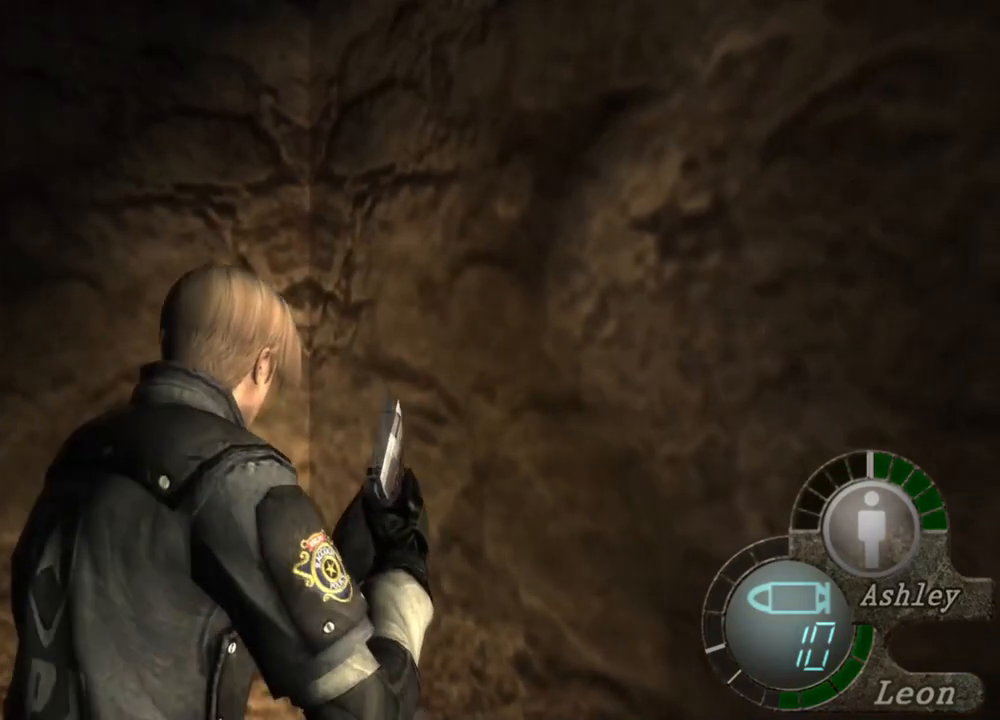
{"keys": ["shift", "w"], "mouse": [], "events": []}
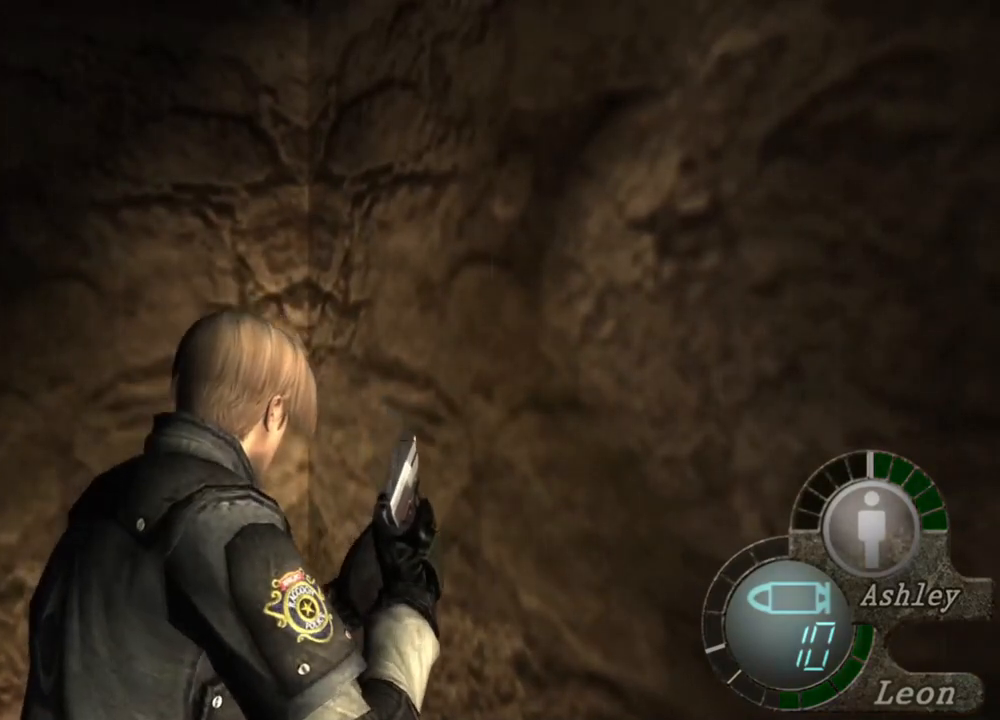
{"keys": ["shift", "w"], "mouse": [], "events": []}
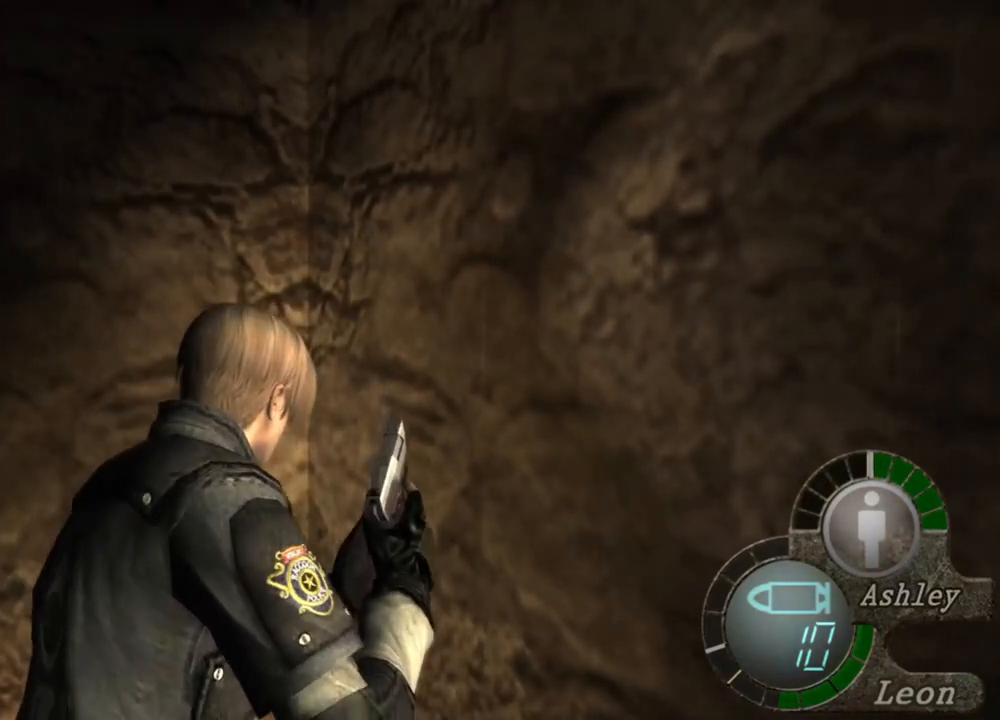
{"keys": ["shift", "w"], "mouse": [], "events": []}
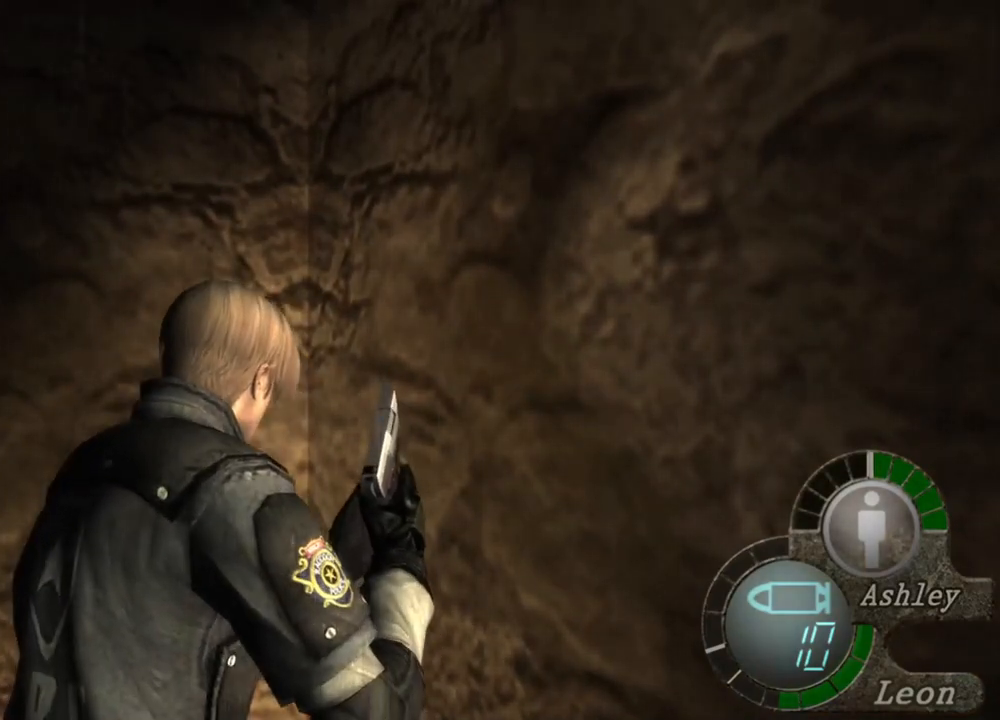
{"keys": ["shift", "w"], "mouse": [], "events": []}
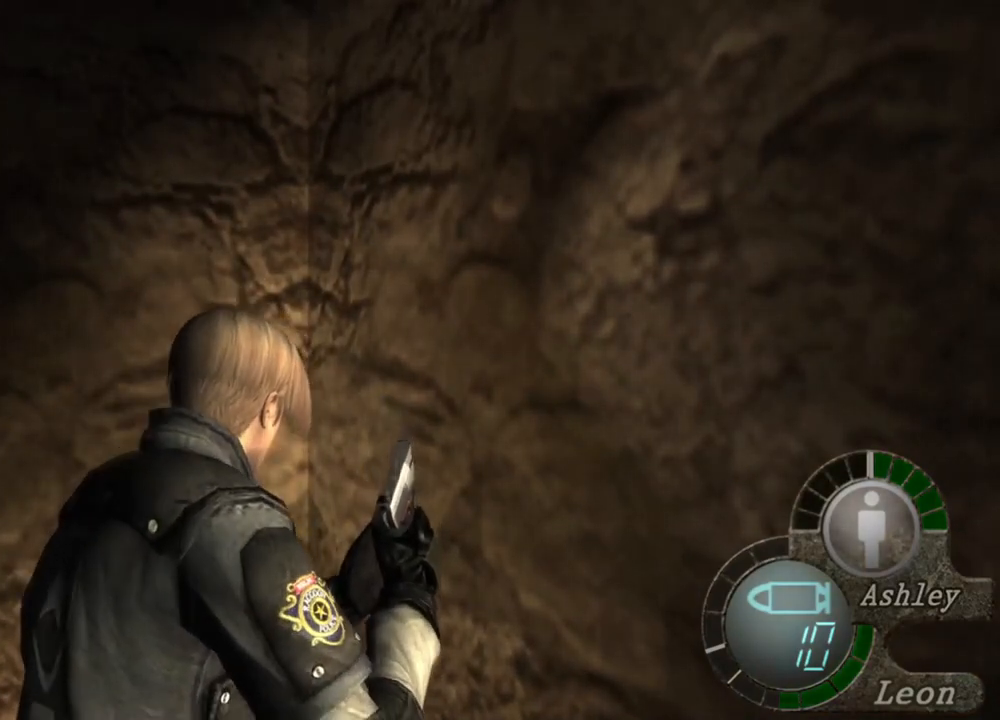
{"keys": ["shift", "w"], "mouse": [], "events": []}
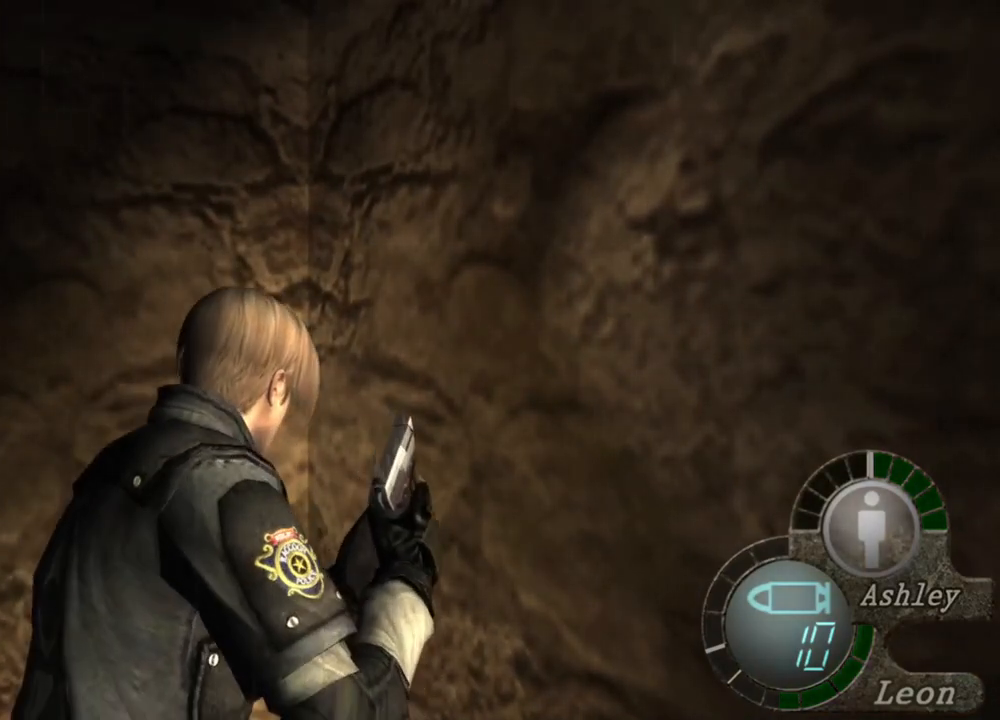
{"keys": ["shift", "w"], "mouse": [], "events": []}
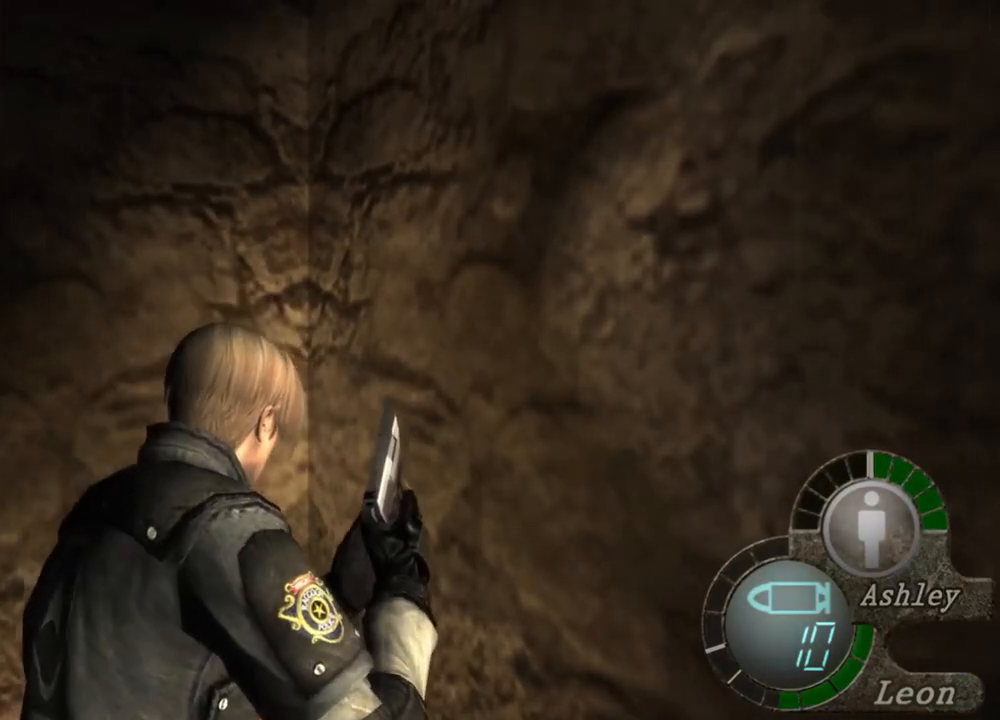
{"keys": ["shift", "w"], "mouse": [], "events": []}
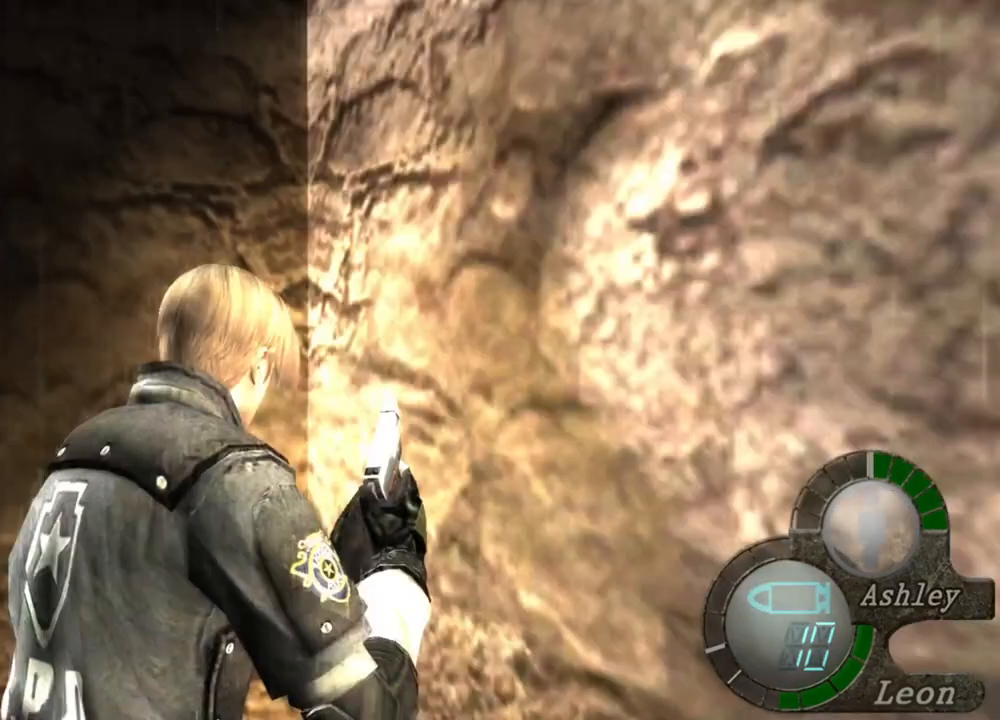
{"keys": ["shift", "w"], "mouse": [], "events": []}
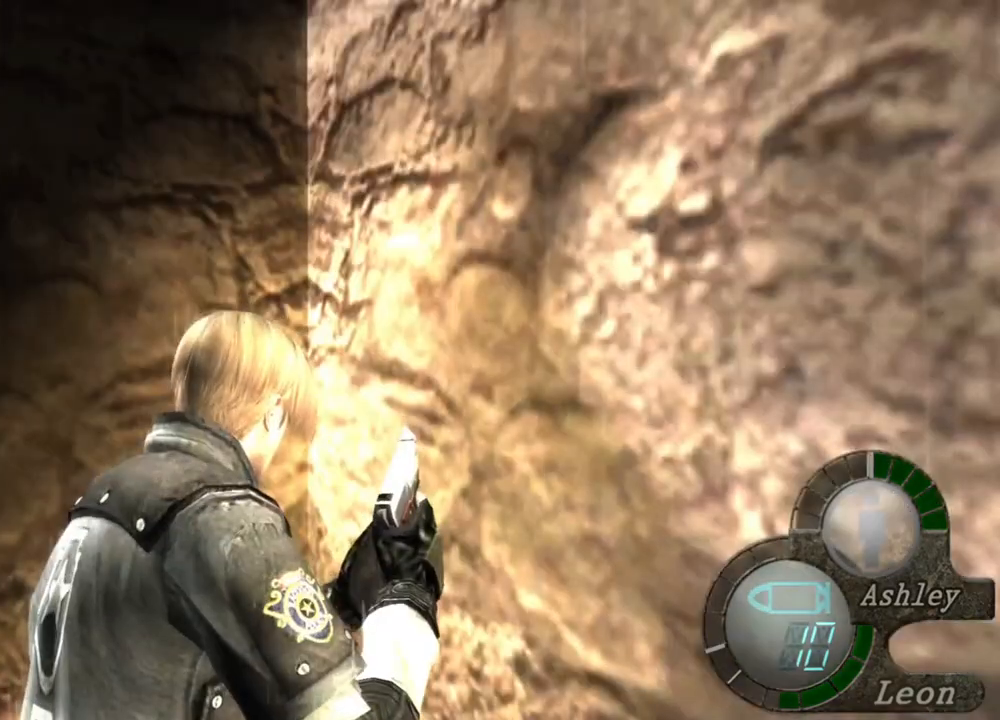
{"keys": [], "mouse": [], "events": [[50, "shift", "up"], [83, "w", "up"]]}
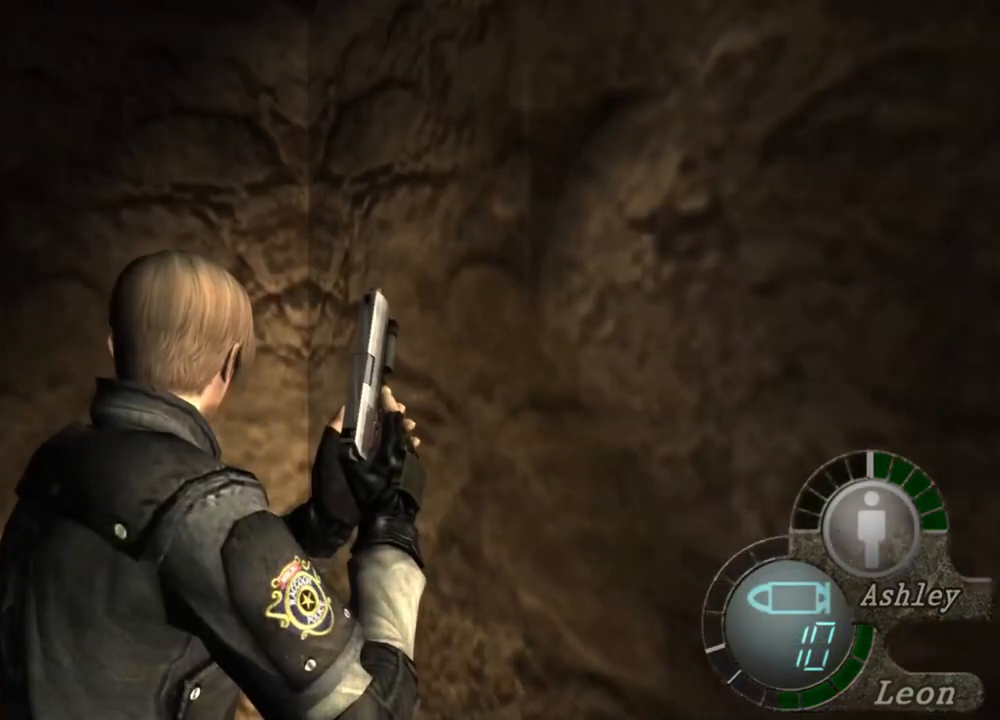
{"keys": [], "mouse": [], "events": []}
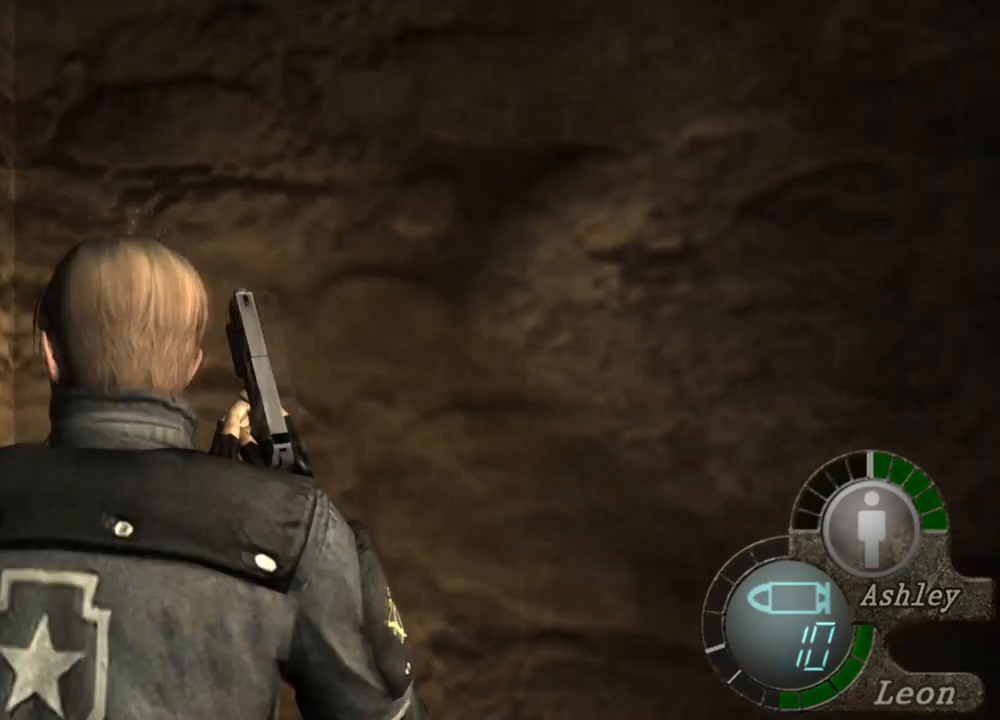
{"keys": [], "mouse": [], "events": [[117, "mouse_right", "down"], [283, "mouse_right", "up"]]}
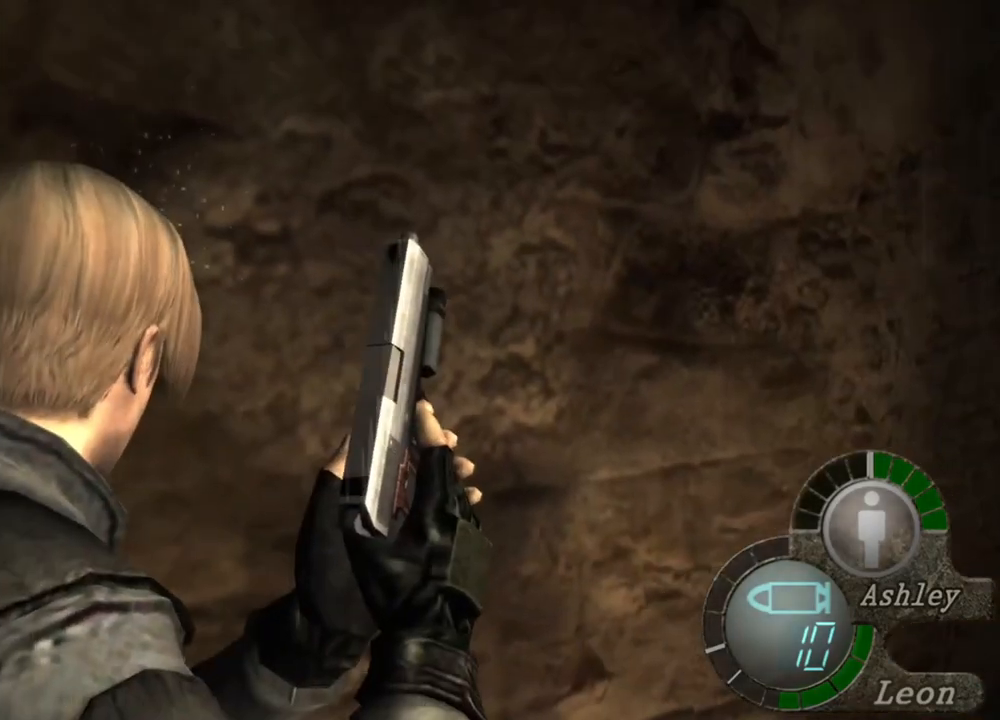
{"keys": [], "mouse": [], "events": []}
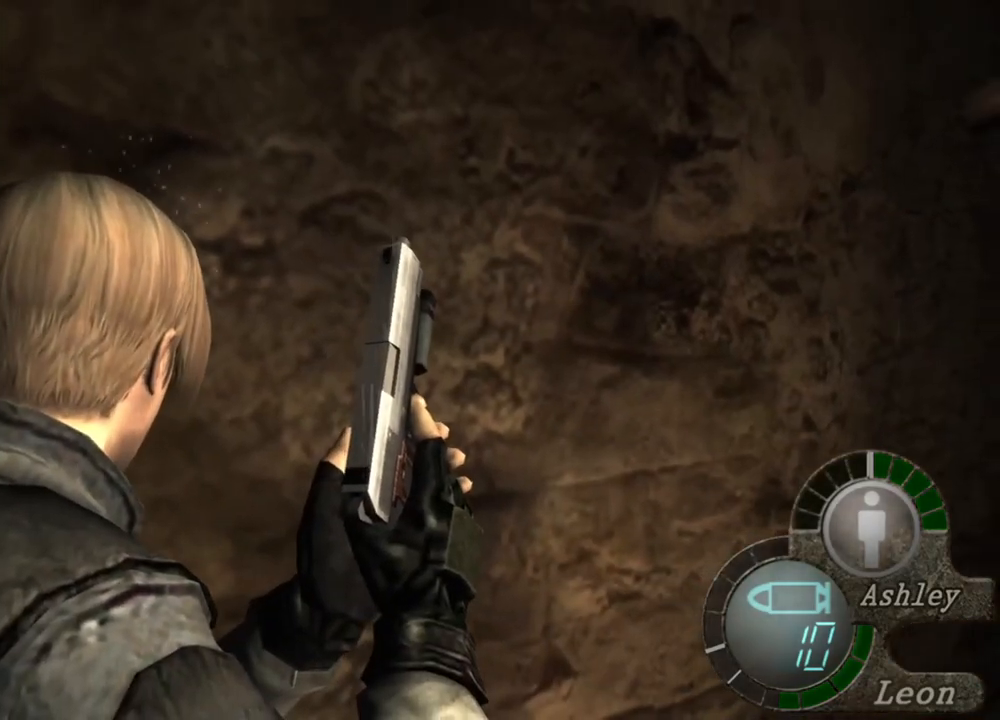
{"keys": [], "mouse": [], "events": []}
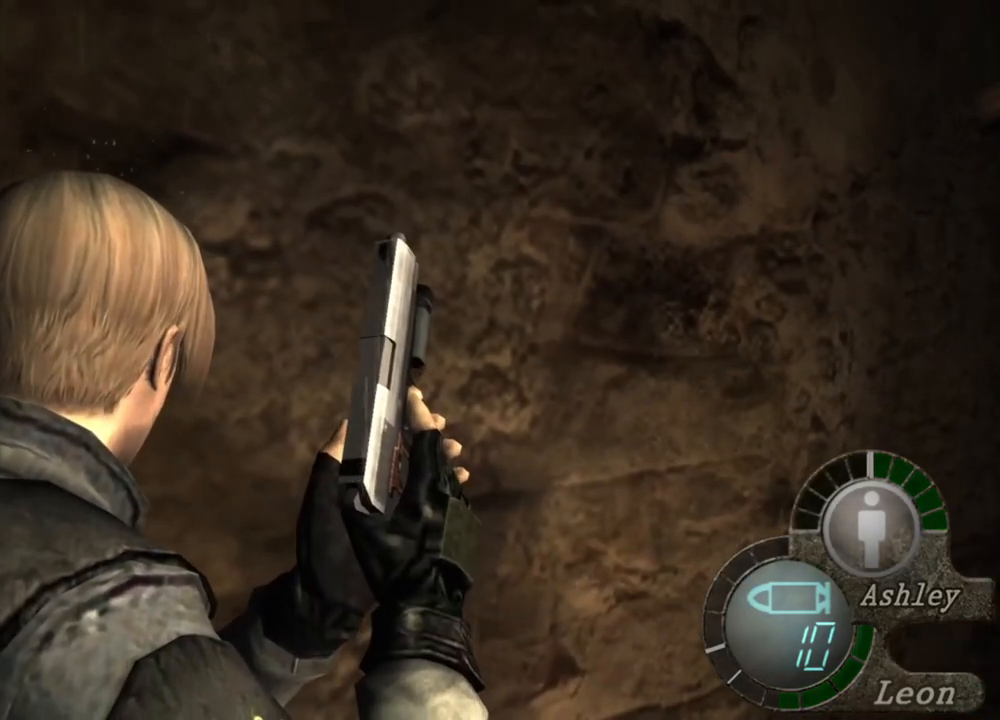
{"keys": [], "mouse": [], "events": []}
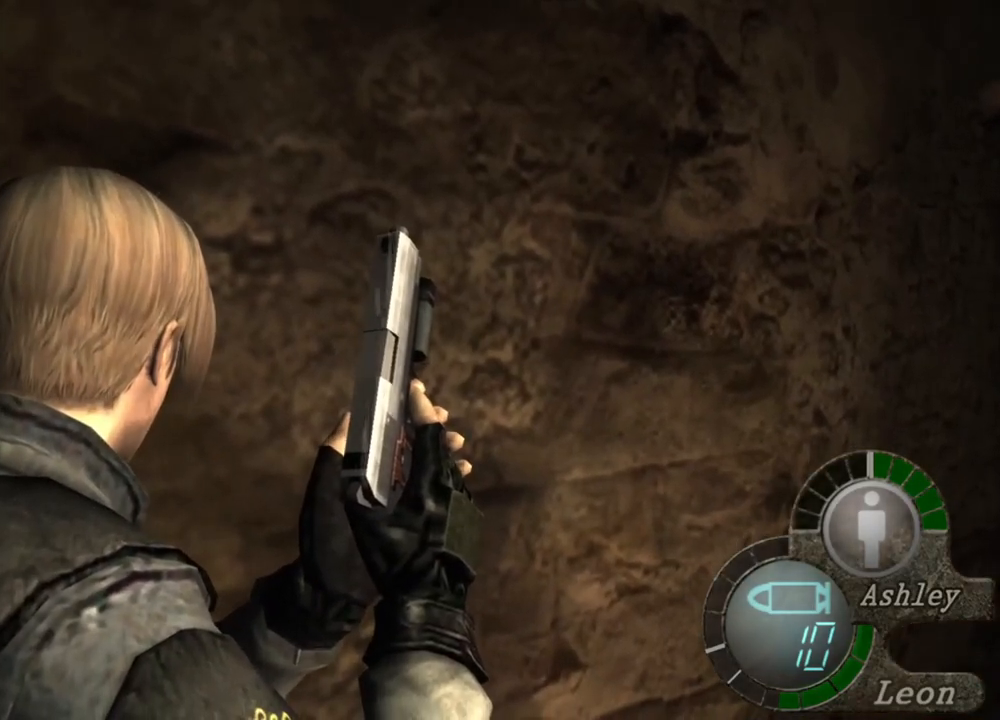
{"keys": [], "mouse": [], "events": []}
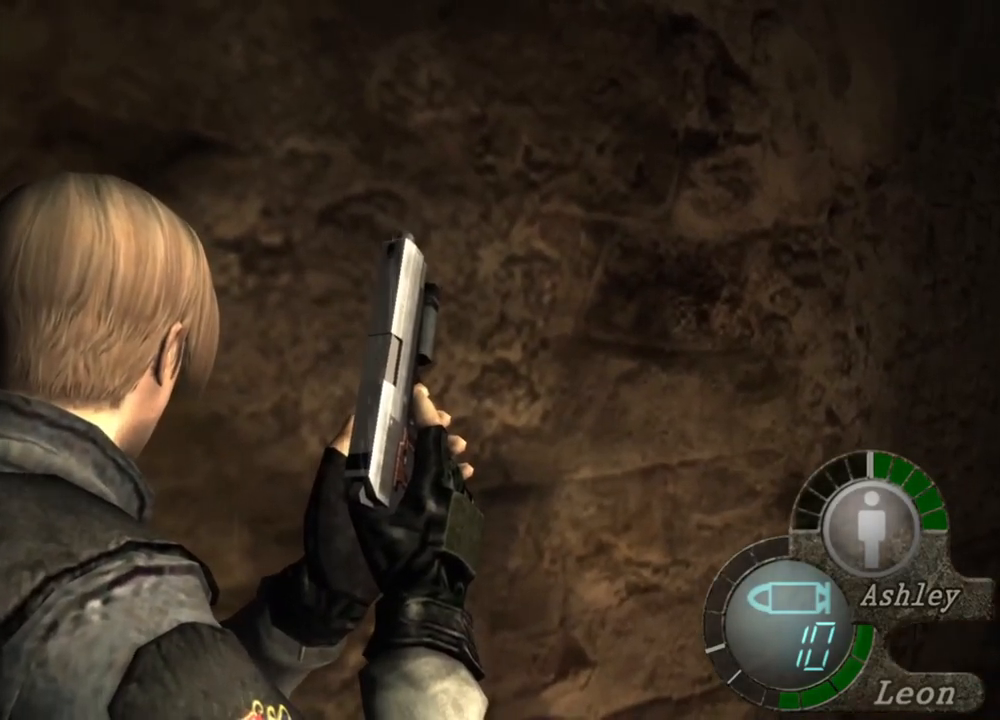
{"keys": [], "mouse": [], "events": []}
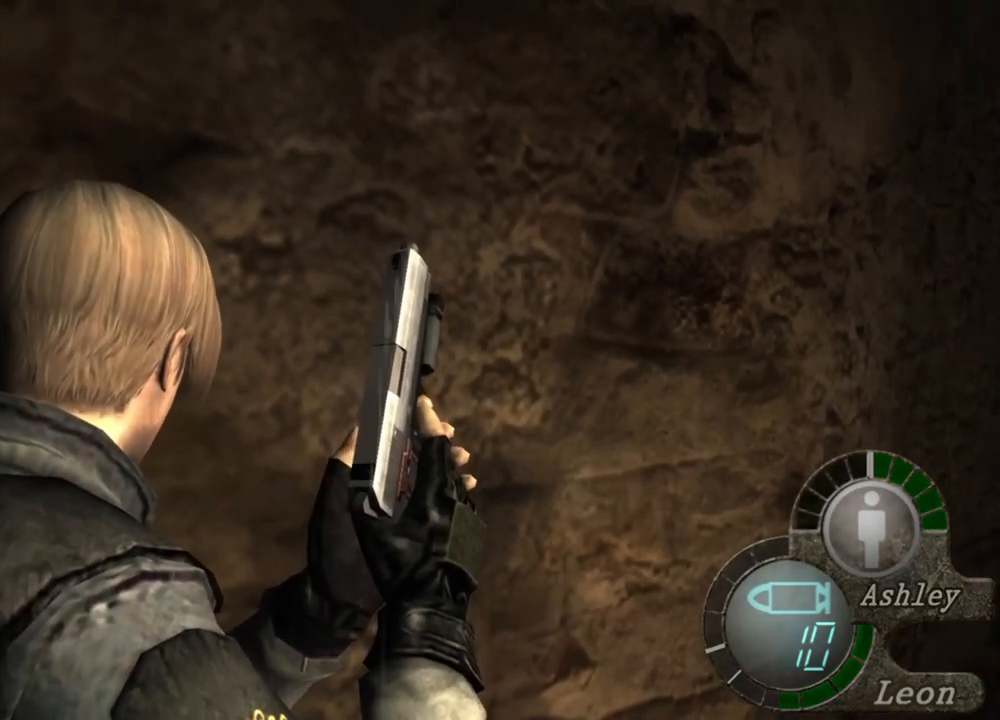
{"keys": [], "mouse": [], "events": []}
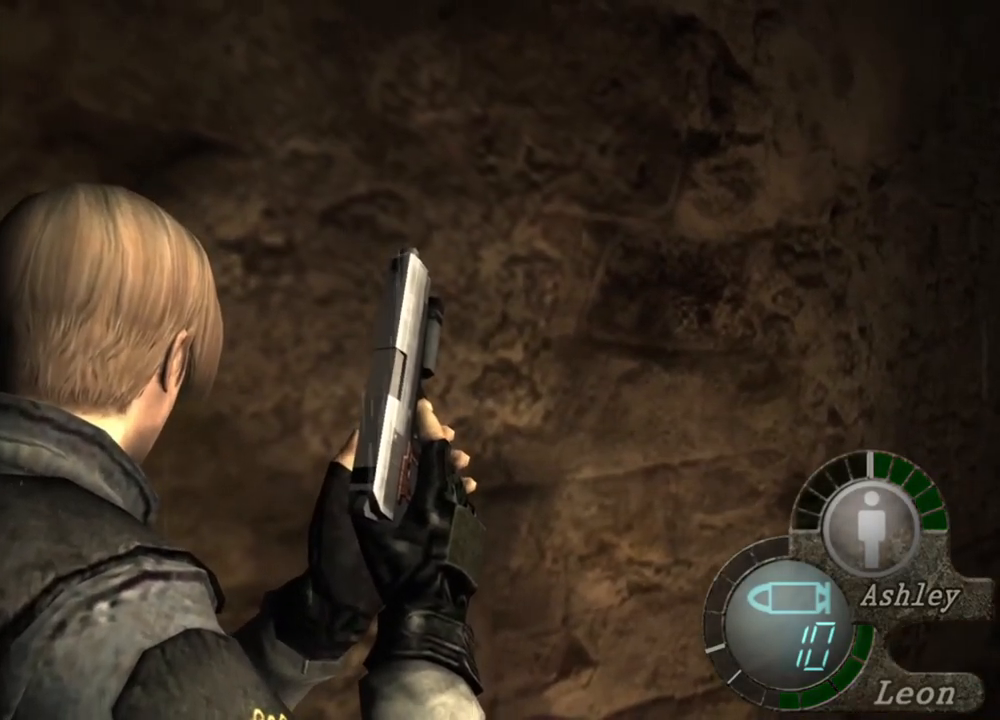
{"keys": ["shift", "w"], "mouse": [], "events": [[250, "w", "down"], [483, "shift", "down"]]}